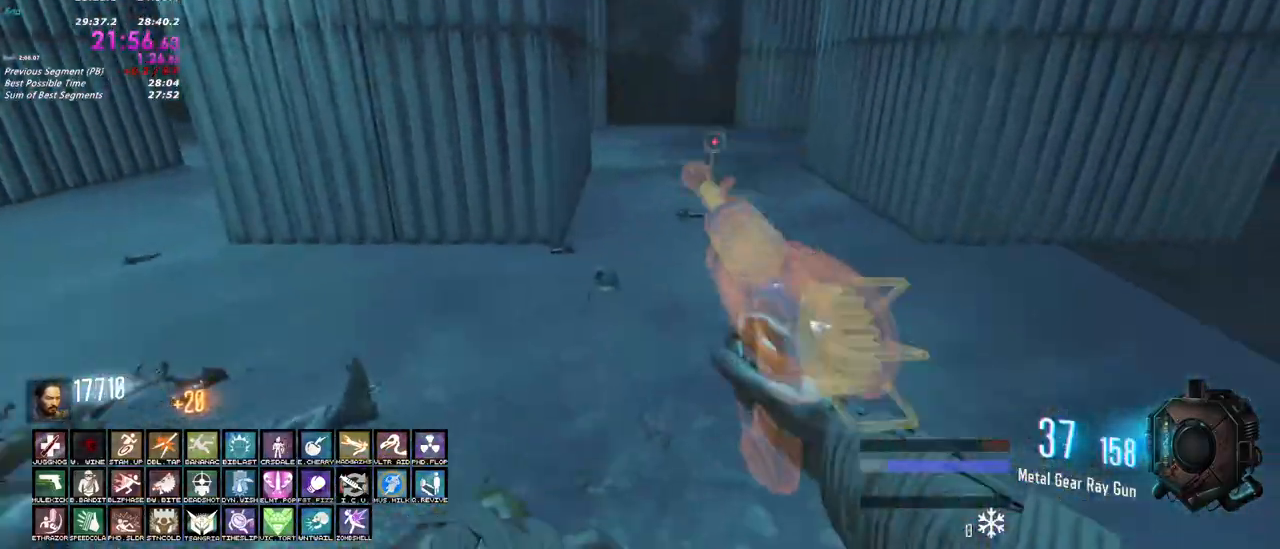
Gameplay with keyboard and mouse; each line is a JSON object with the keys and mouse buttons held at the frame after it. "events" lists presses ("down") and releases ("up") of "1", "2", "3", "4", "5", "a", "alt", "c", "caps_lock", "ctrl", "d", "e", "f", "g", "q", "r", "s", "shift", "t", "tab", "v", "w", "x", "z", "mouse_left", "mouse_wheel" and "mouse_right" between this image and that frame as [ms after this image, input, new state], when the widget could be followed in between. "mouse_left", "mouse_wheel", "mouse_right" = the "left", "wheel", "right" buttons of the "mouse" list. No other keys are recorded. "wheel" means that the mouse wheel is clicked or scrolled. Not read: mouse_move.
{"keys": ["d", "w"], "mouse": [], "events": [[183, "w", "down"], [283, "d", "up"], [333, "d", "down"]]}
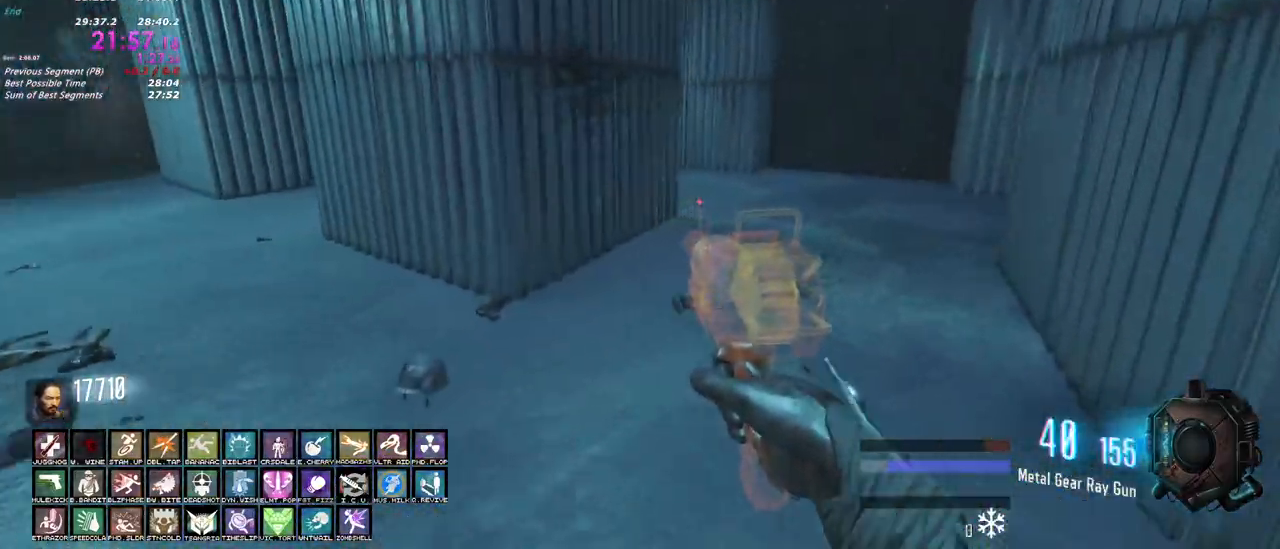
{"keys": ["a"], "mouse": []}
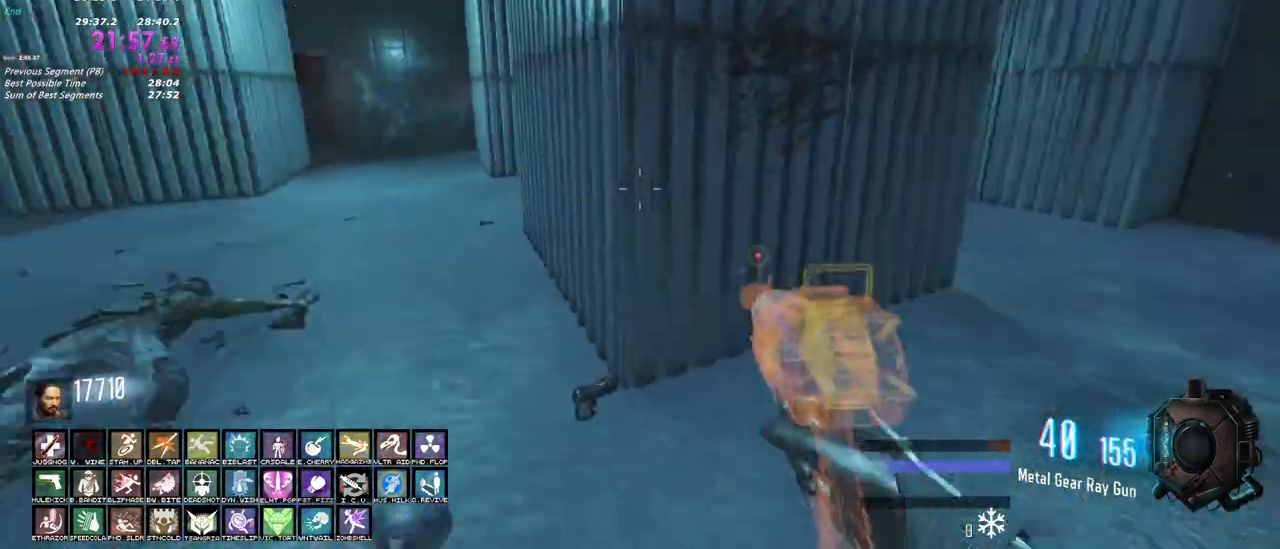
{"keys": ["d"], "mouse": [], "events": [[83, "w", "down"], [133, "a", "up"], [133, "d", "down"], [450, "w", "up"]]}
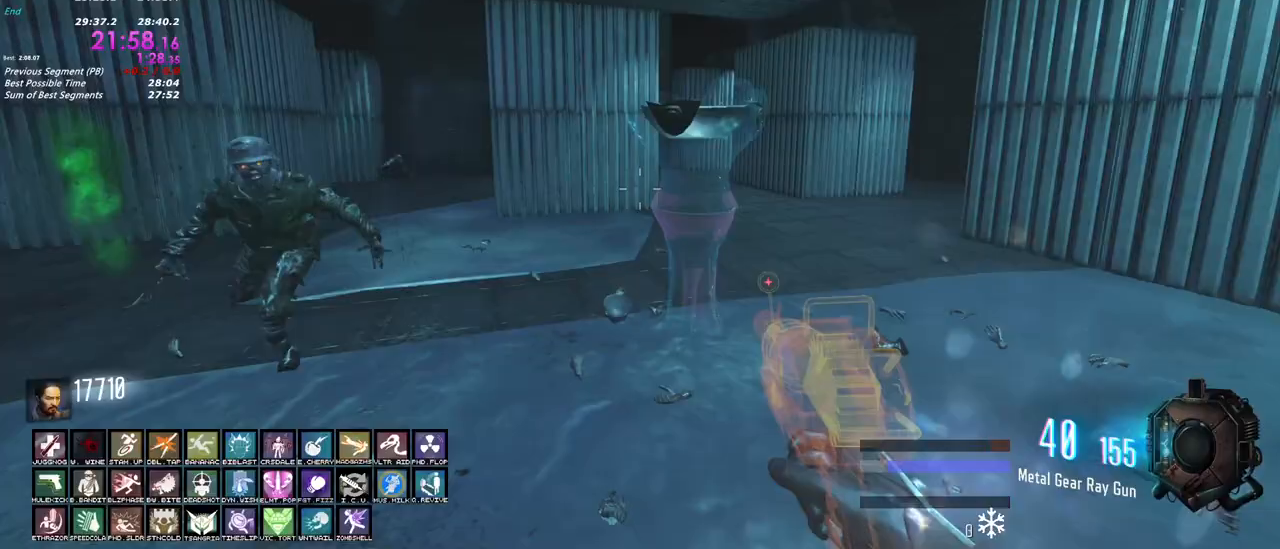
{"keys": ["a", "w"], "mouse": []}
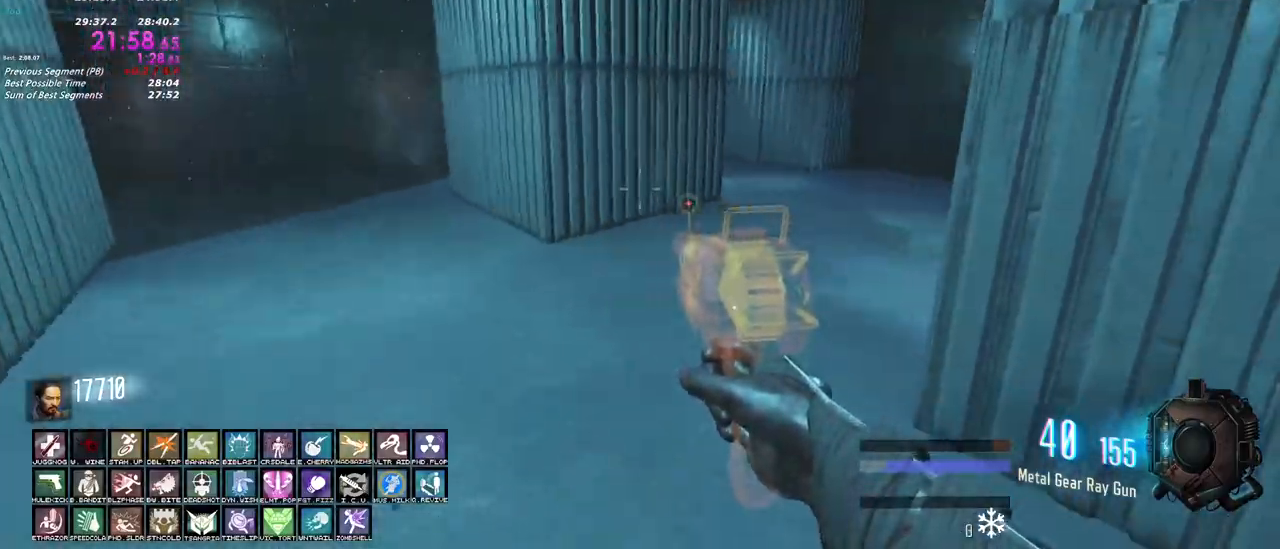
{"keys": [], "mouse": []}
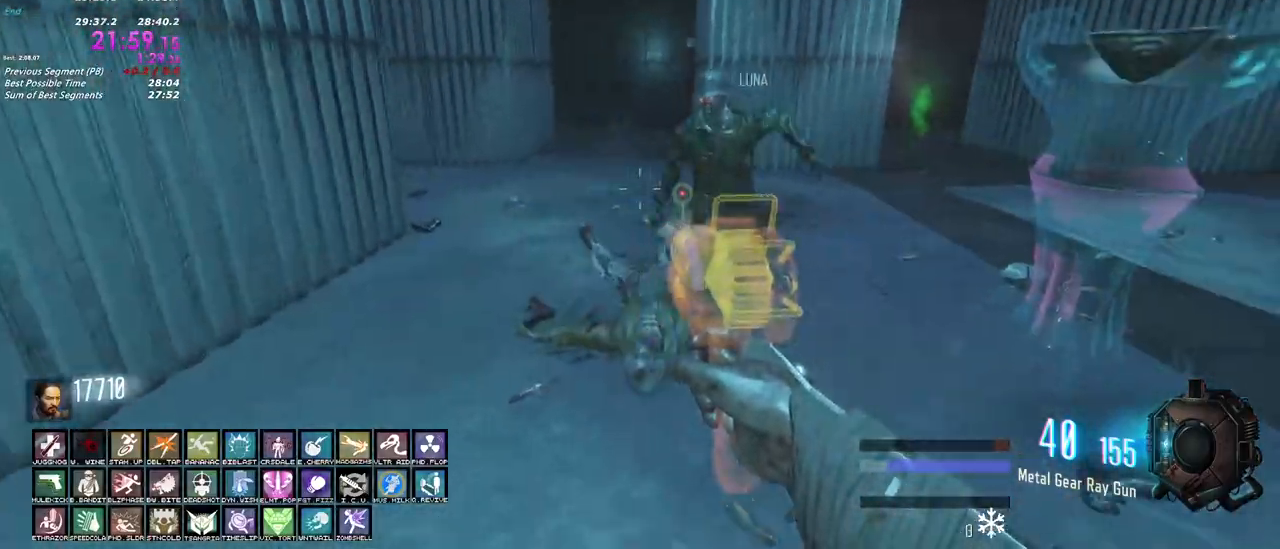
{"keys": ["a", "w"], "mouse": []}
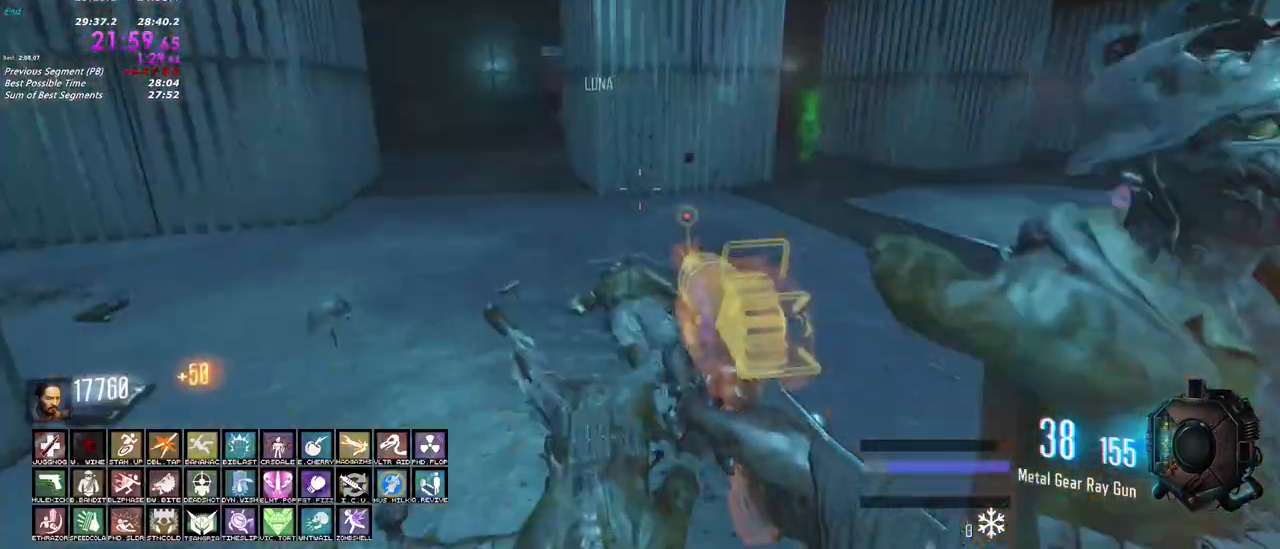
{"keys": ["a", "shift", "w"], "mouse": []}
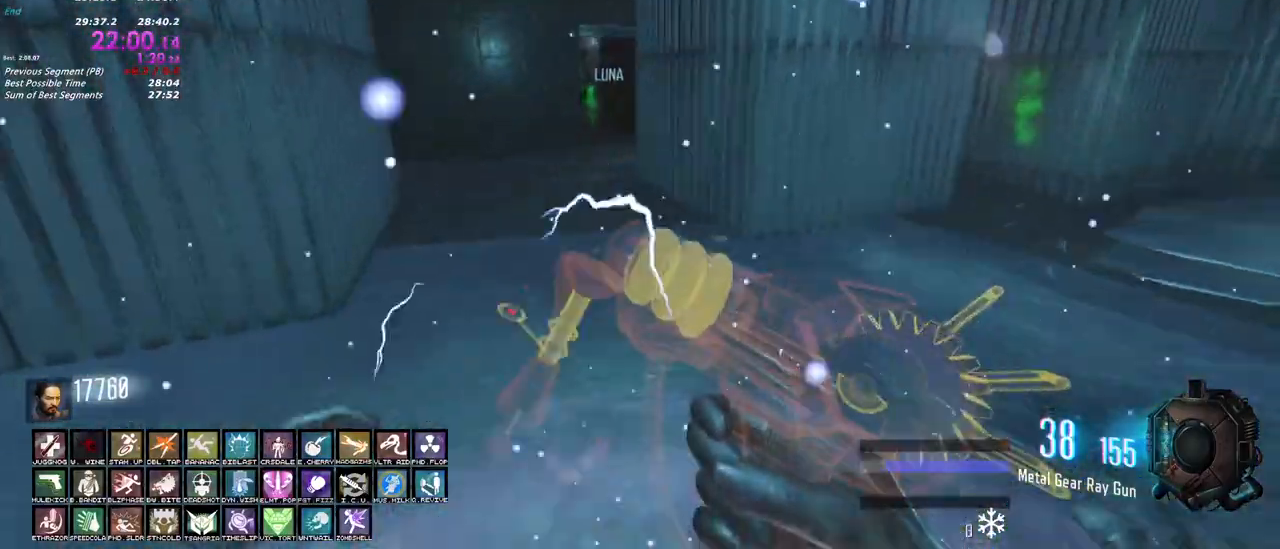
{"keys": ["d", "w"], "mouse": [], "events": [[17, "a", "up"], [17, "shift", "up"], [67, "w", "up"], [117, "d", "down"], [483, "w", "down"]]}
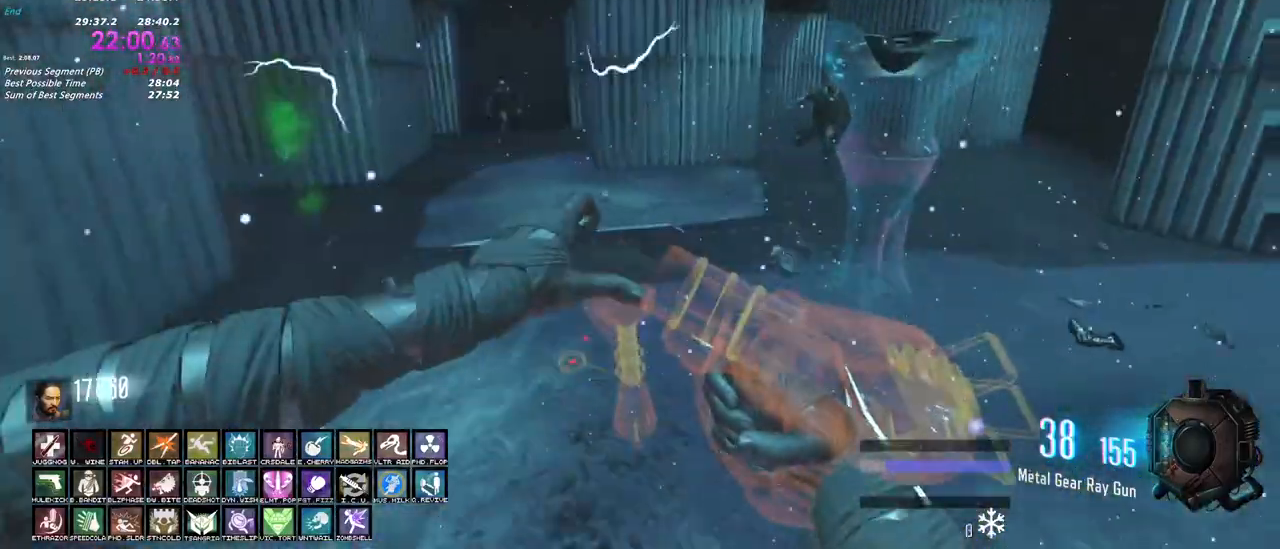
{"keys": ["w"], "mouse": [], "events": [[83, "d", "up"], [133, "a", "down"], [167, "w", "up"], [317, "w", "down"], [417, "a", "up"]]}
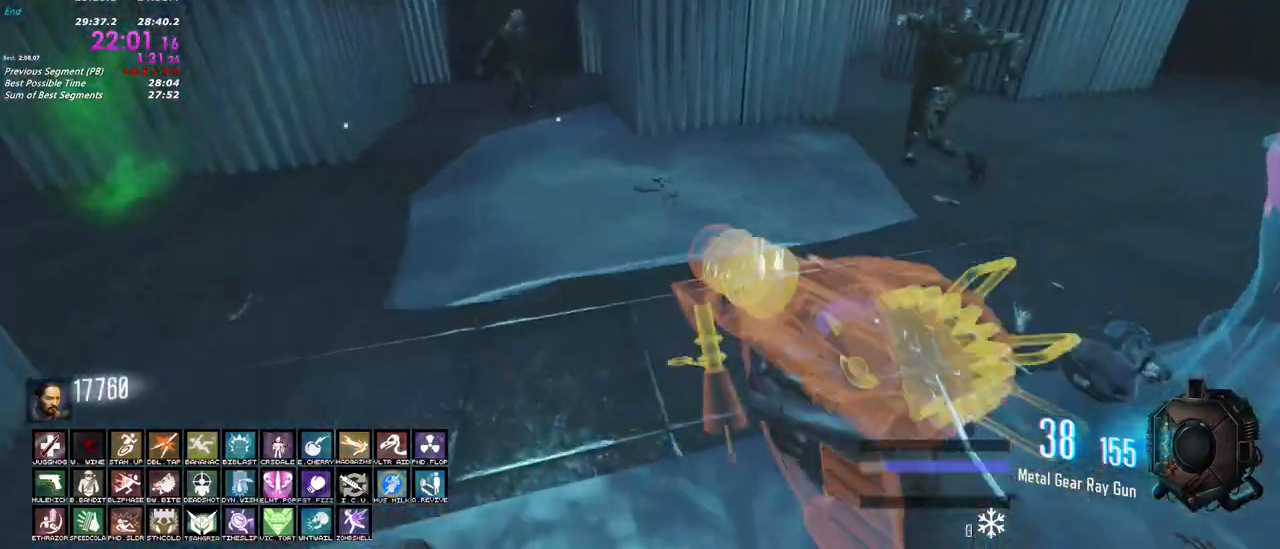
{"keys": ["a", "w"], "mouse": [], "events": [[50, "a", "down"], [233, "a", "up"], [283, "mouse_left", "down"], [383, "a", "down"], [417, "mouse_left", "up"]]}
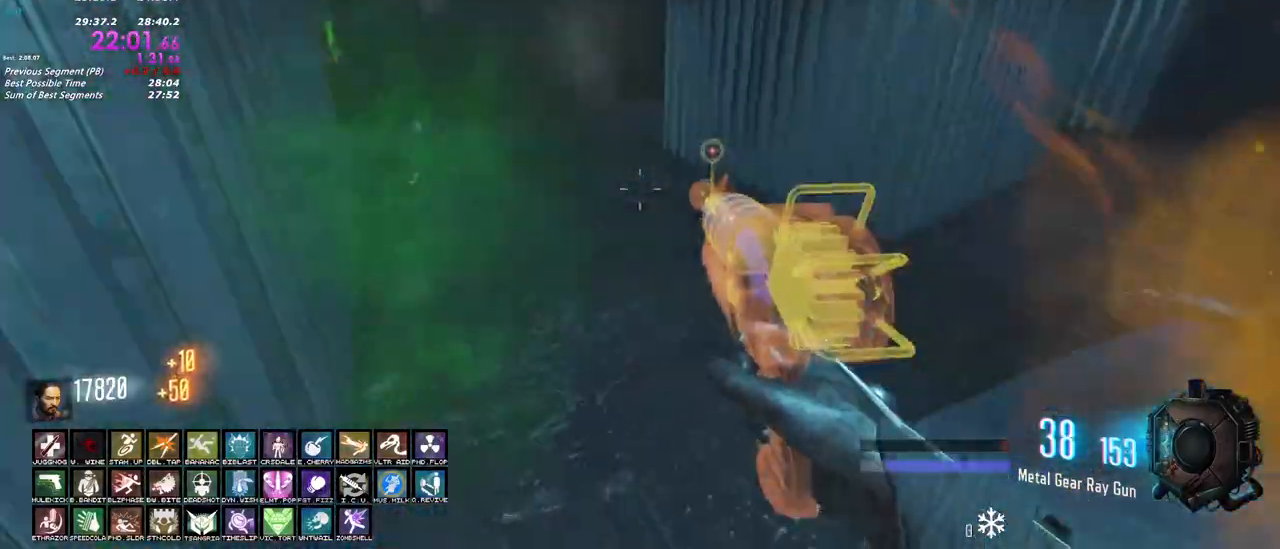
{"keys": ["a", "w"], "mouse": [], "events": [[67, "a", "up"], [200, "d", "down"], [300, "d", "up"], [483, "a", "down"]]}
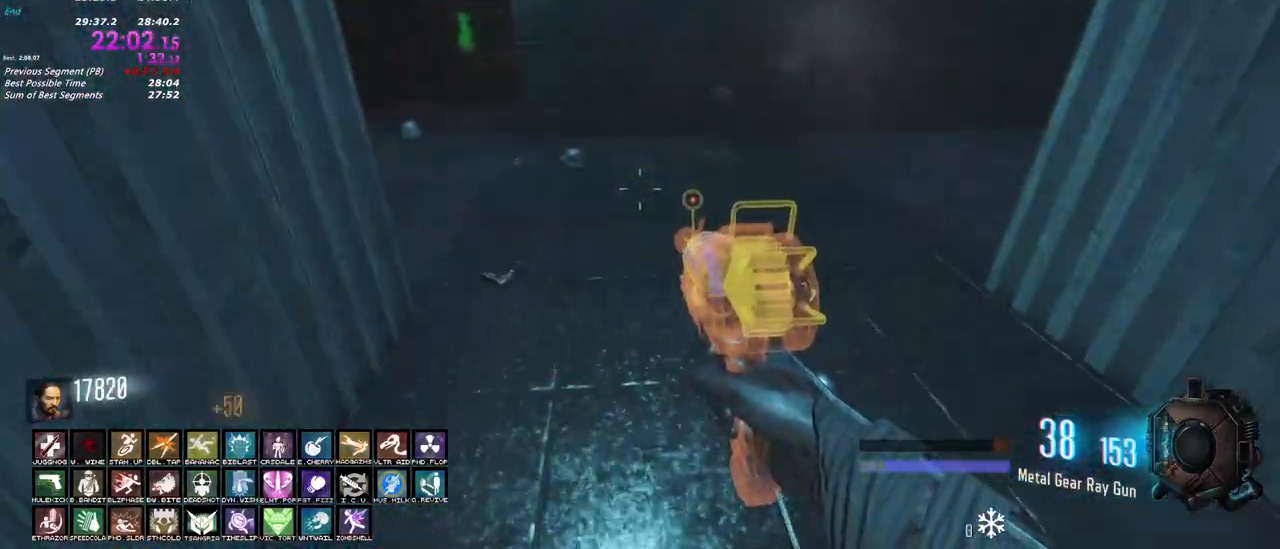
{"keys": [], "mouse": [], "events": [[133, "a", "up"], [133, "w", "up"]]}
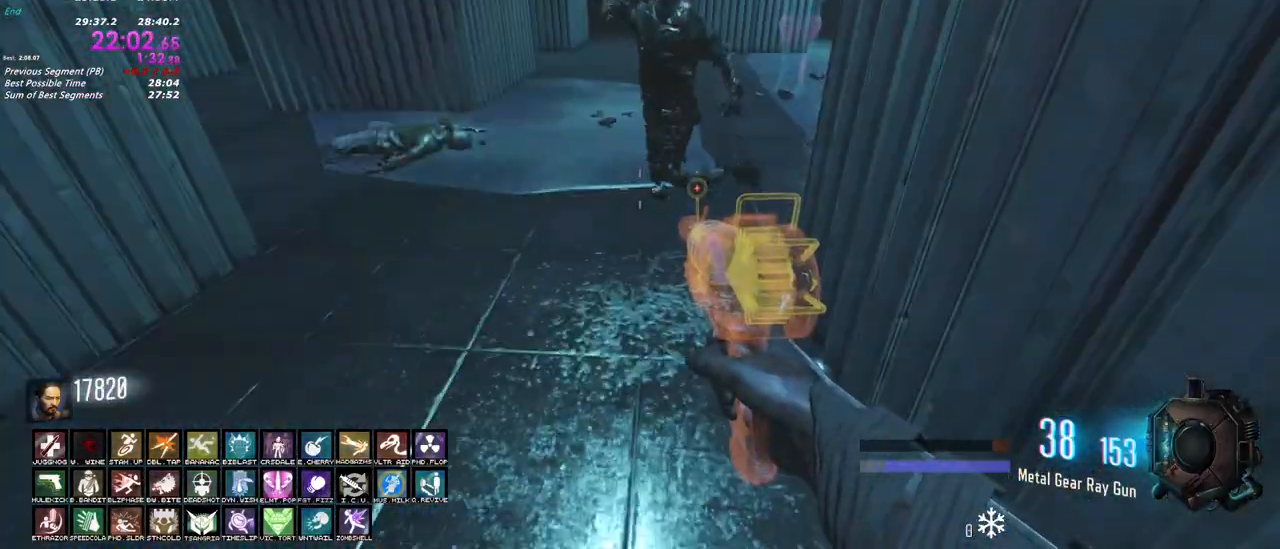
{"keys": [], "mouse": [], "events": [[183, "mouse_left", "down"], [283, "mouse_left", "up"]]}
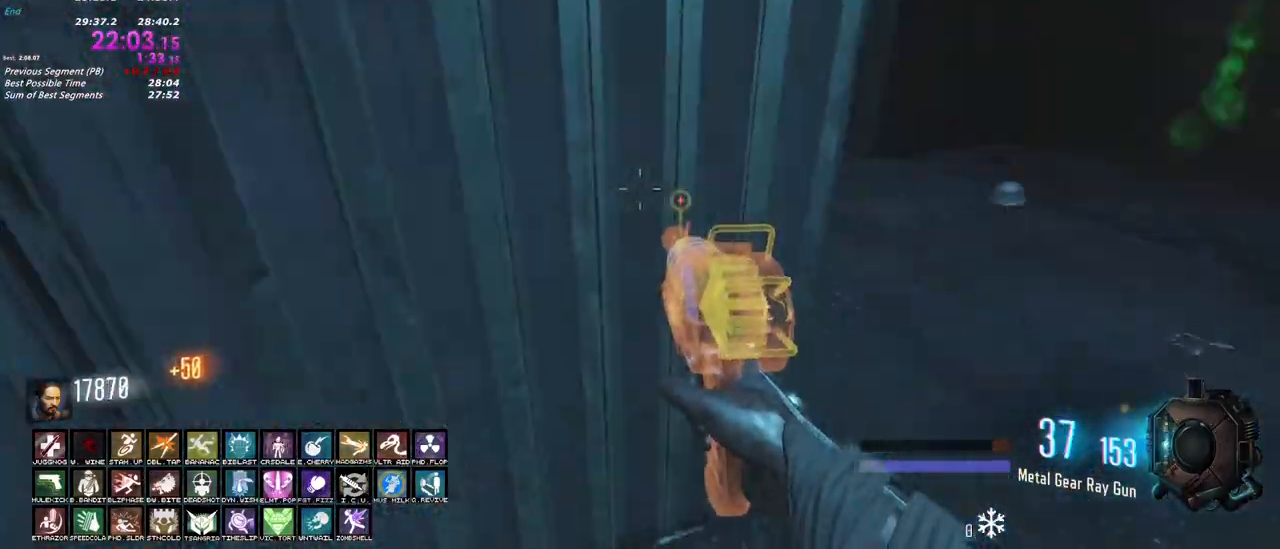
{"keys": [], "mouse": []}
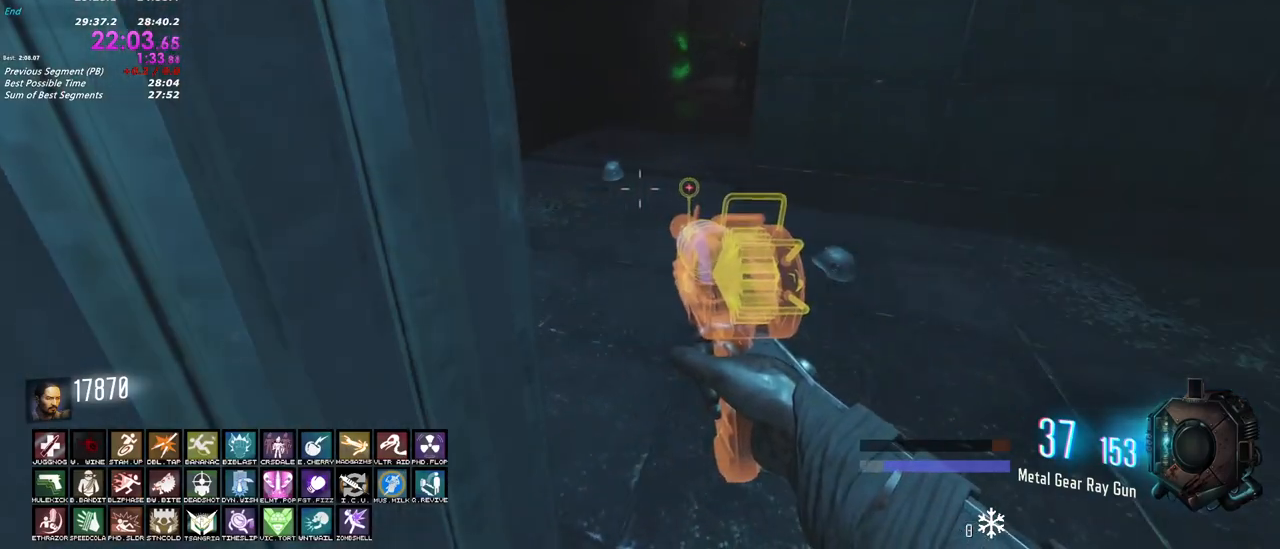
{"keys": [], "mouse": [], "events": []}
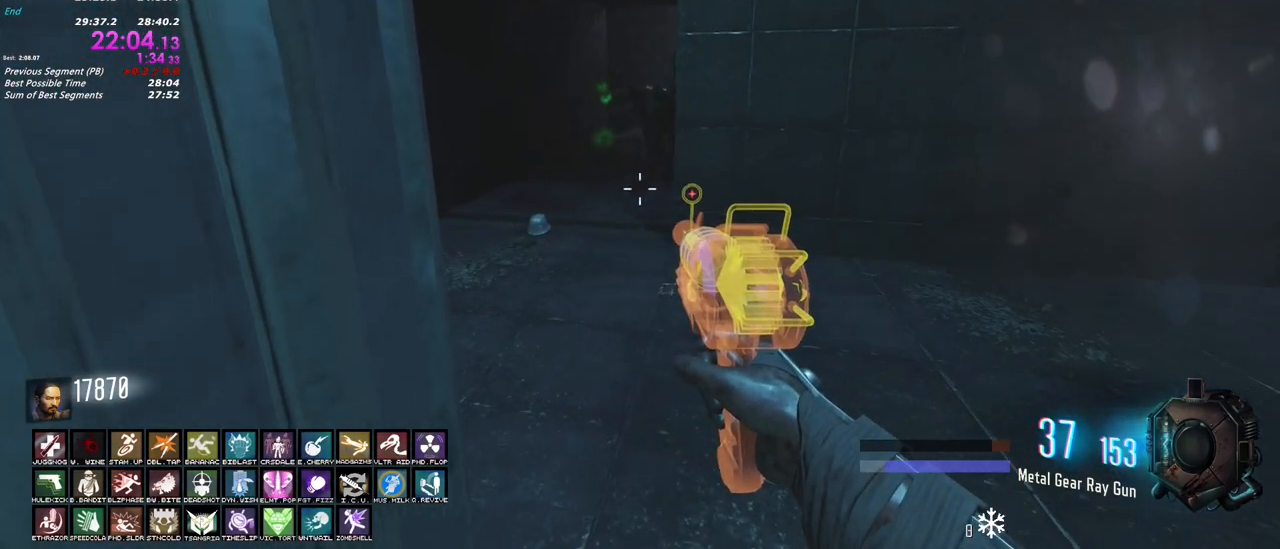
{"keys": [], "mouse": [], "events": [[283, "mouse_left", "down"], [383, "mouse_left", "up"]]}